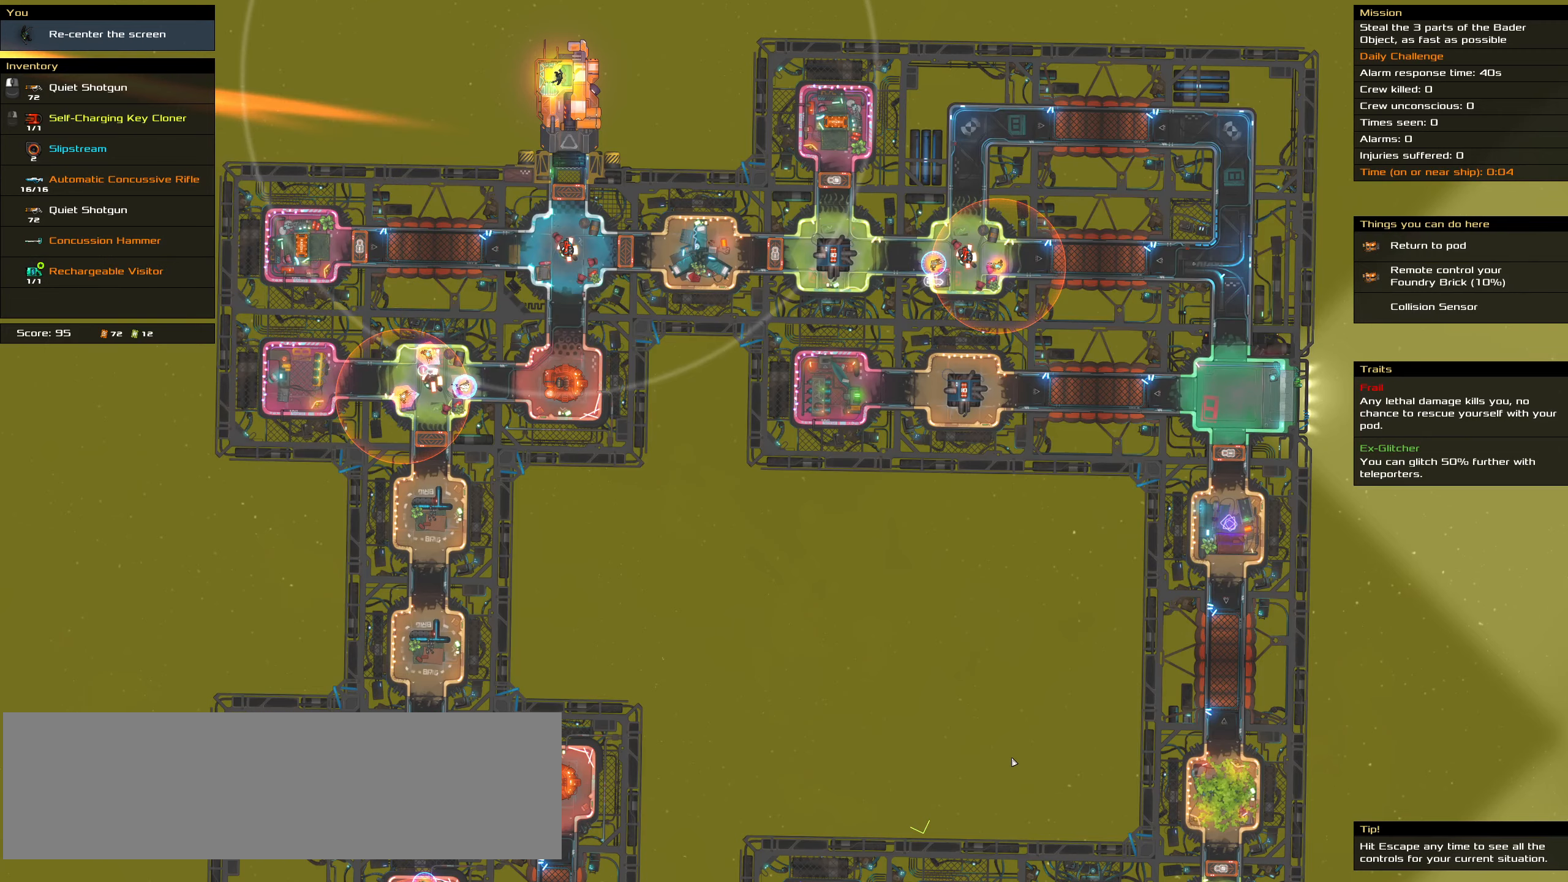
Gameplay with keyboard and mouse; each line is a JSON object with the keys and mouse buttons held at the frame after it. "events" lists presses ("down") and releases ("up") of ".", "/", "0", "1", "2", "3", "4", "5", "6", "7", "8", "9", "a", "alt_l", "alt_r", "b", "backslash", "backspace", "c", "caps_lock", "comma", "ctrl_l", "ctrl_r", "d", "down", "e", "equals", "f", "g", "h", "i", "j", "k", "l", "lbracket", "left", "m", "minus", "n", "o", "p", "q", "quote", "r", "rbracket", "return", "right", "s", "semicolon", "shift_l", "shift_r", "space", "super", "t", "tab", "tilde", "u", "up", "v", "w", "x", "y", "z", "mouse_left", "mouse_wheel" and "mouse_right" between this image and that frame as [ms after this image, input, new state], when the widget could be followed in between. "mouse_left", "mouse_wheel", "mouse_right" = the "left", "wheel", "right" buttons of the "mouse" list. No other keys are recorded. "wheel" means that the mouse wheel is clicked or scrolled. Mouse movement is not recorded.
{"keys": ["shift_l"], "mouse": [], "events": [[267, "shift_l", "down"]]}
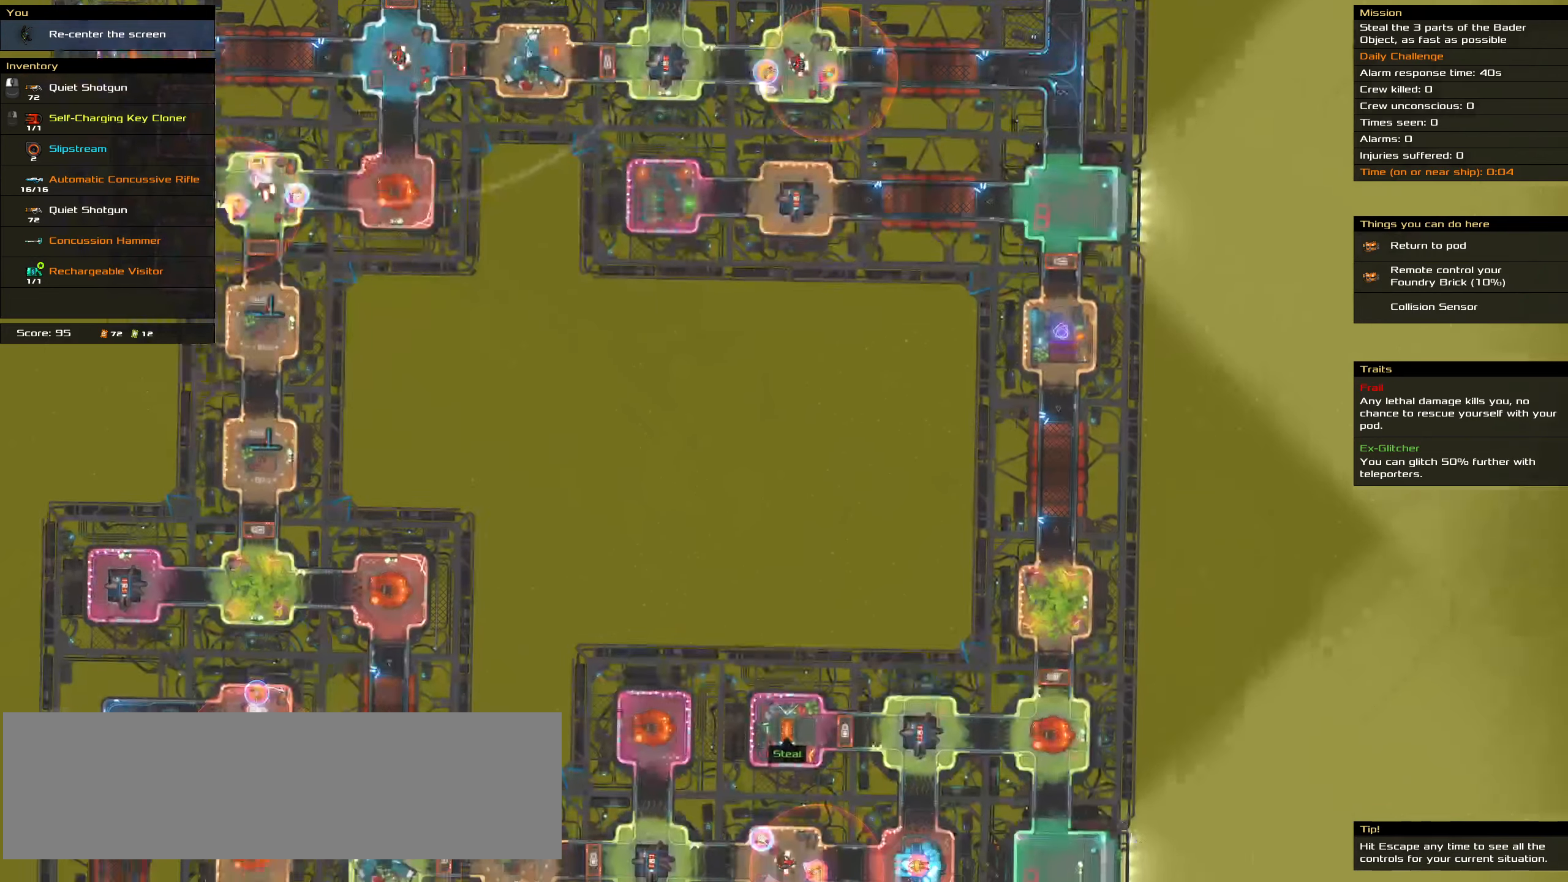
{"keys": [], "mouse": [], "events": [[200, "shift_l", "up"]]}
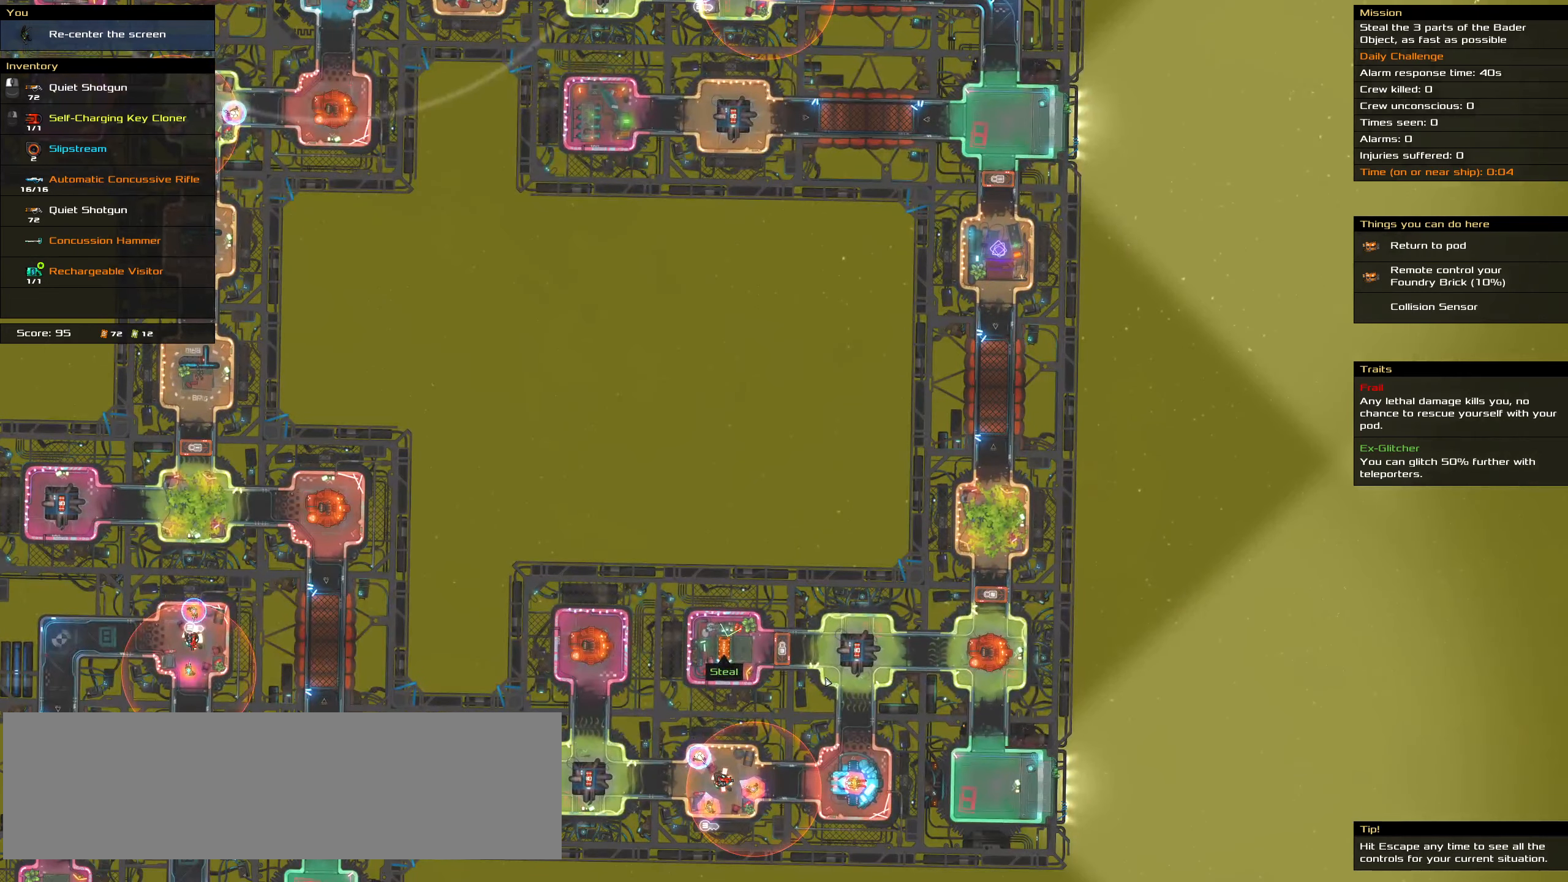
{"keys": [], "mouse": [], "events": []}
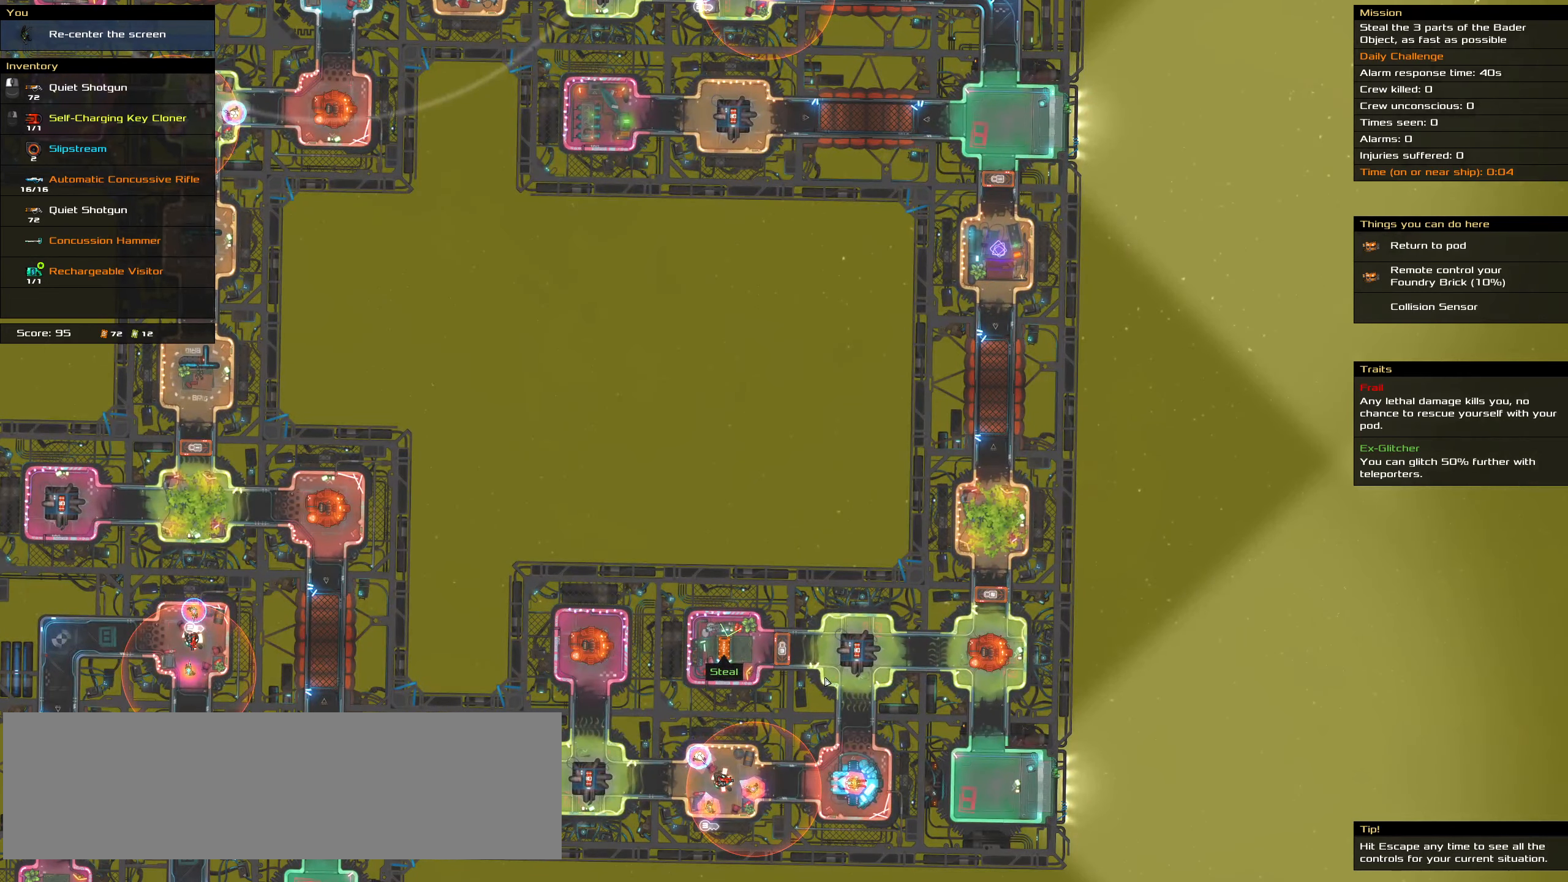
{"keys": ["shift_l"], "mouse": [], "events": [[217, "shift_l", "down"]]}
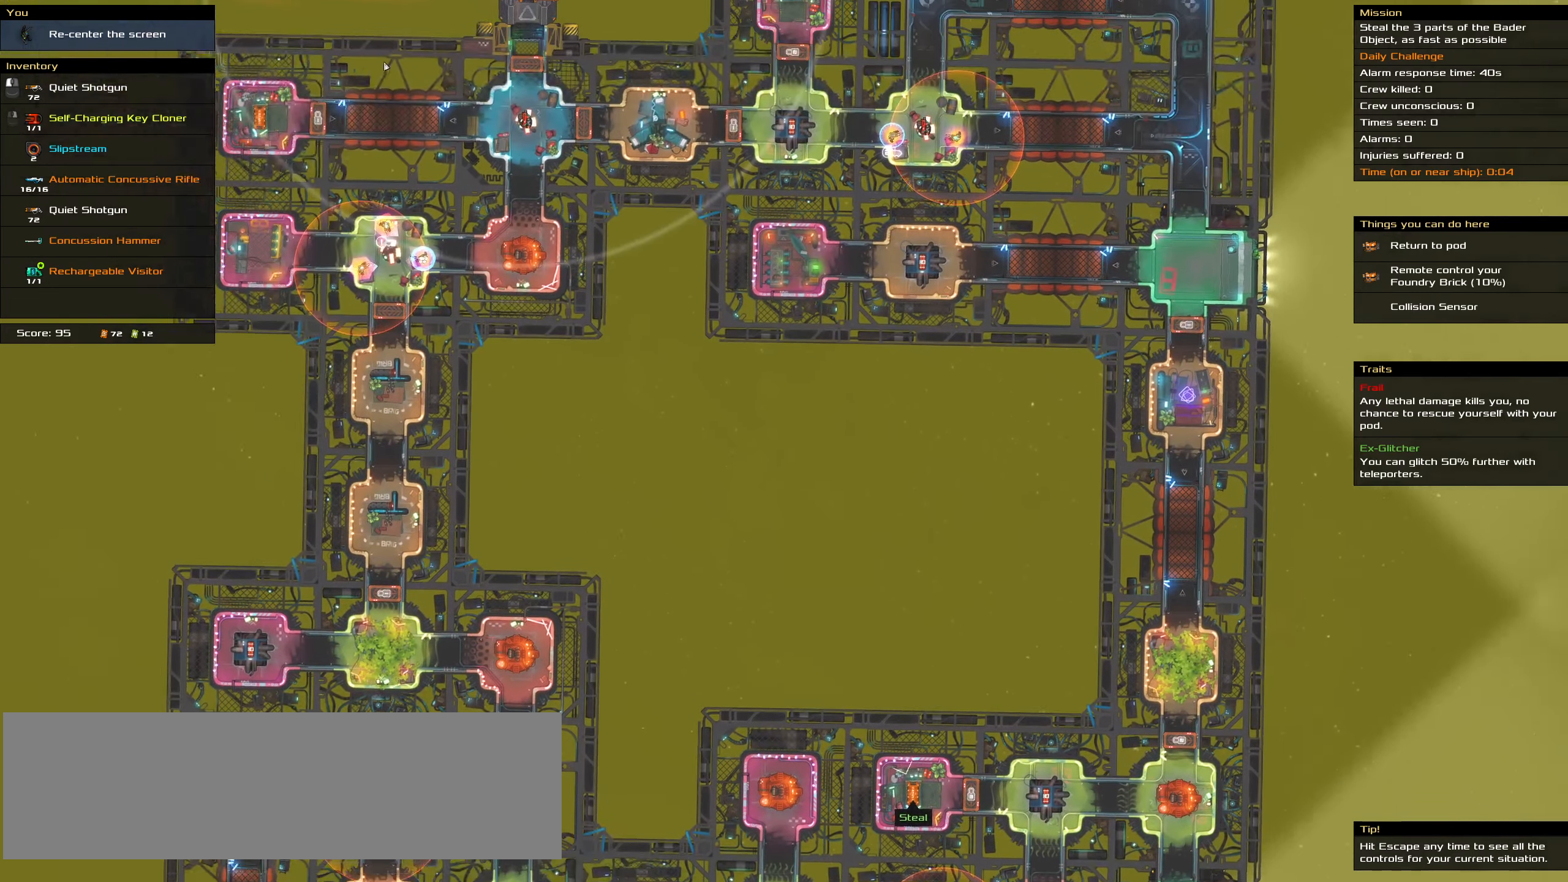
{"keys": [], "mouse": [], "events": [[50, "shift_l", "up"]]}
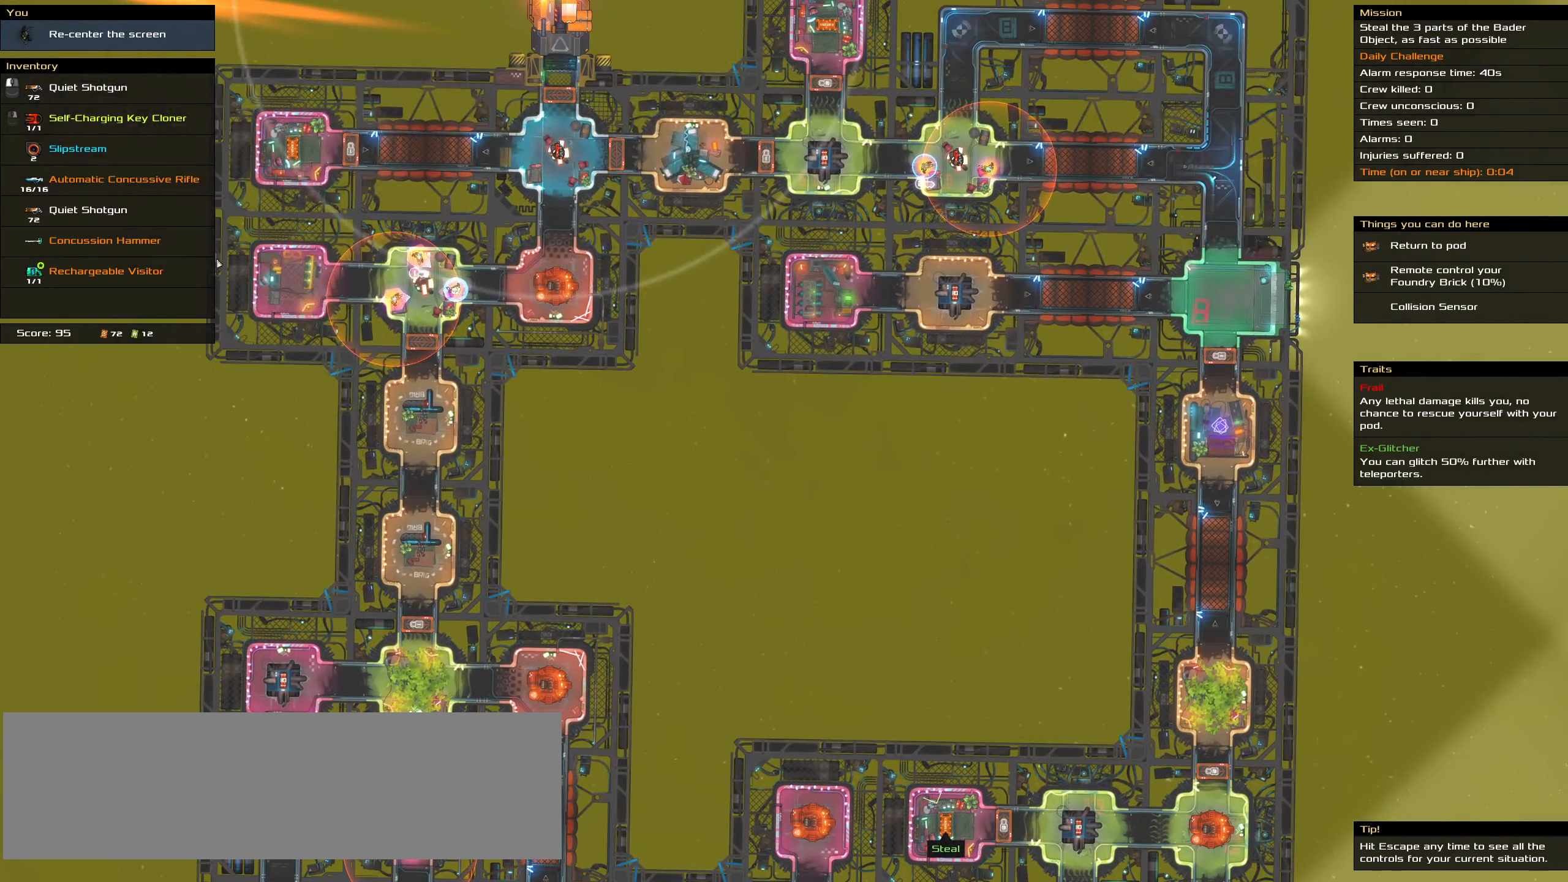
{"keys": [], "mouse": [], "events": []}
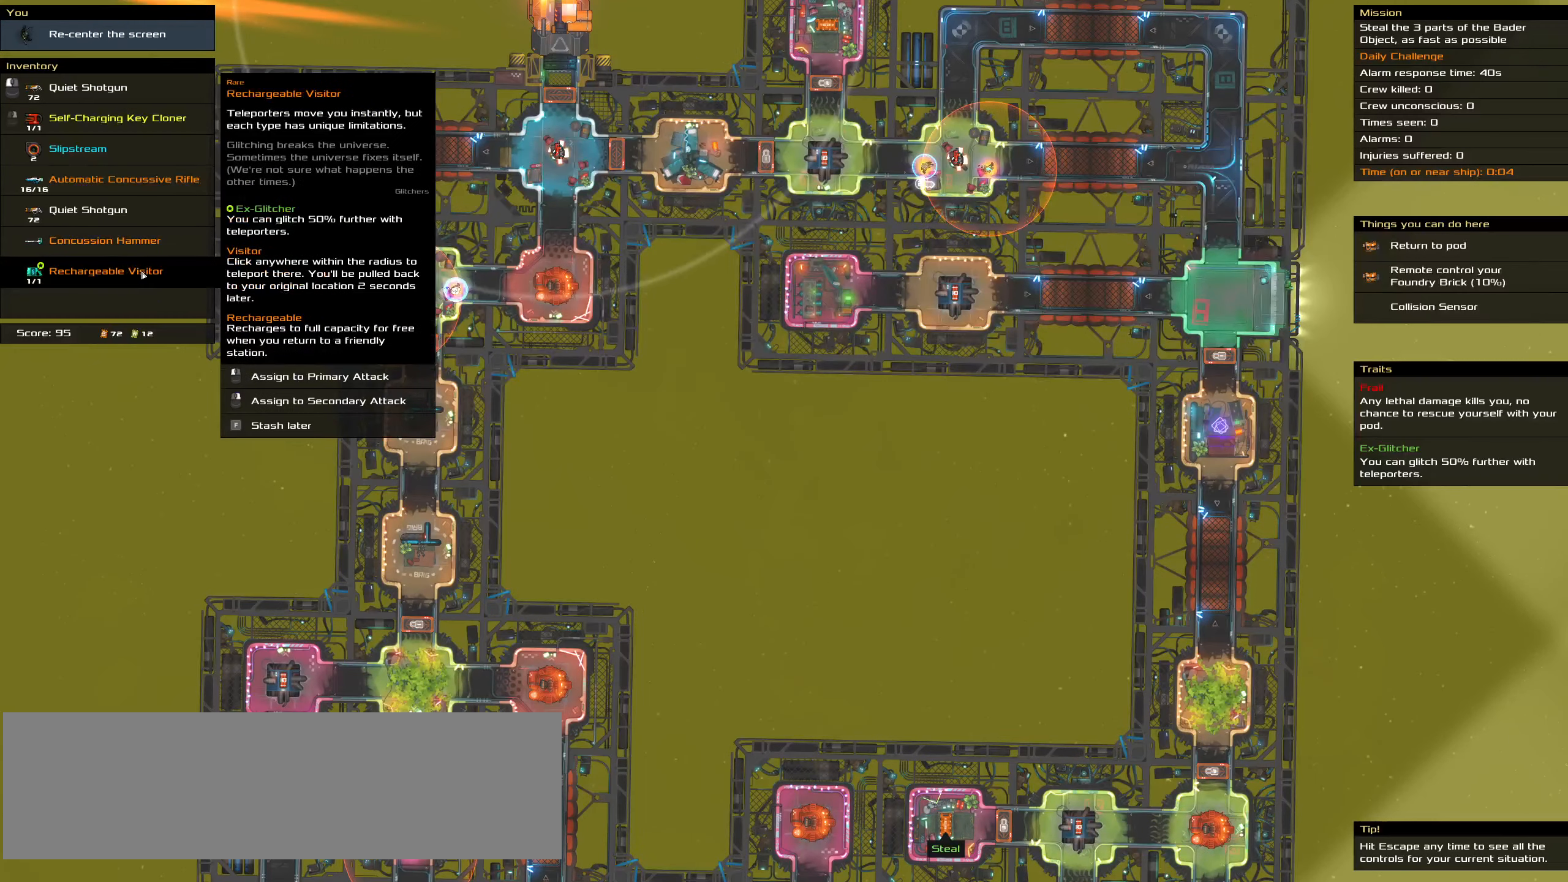
{"keys": ["shift_l"], "mouse": [], "events": [[367, "shift_l", "down"]]}
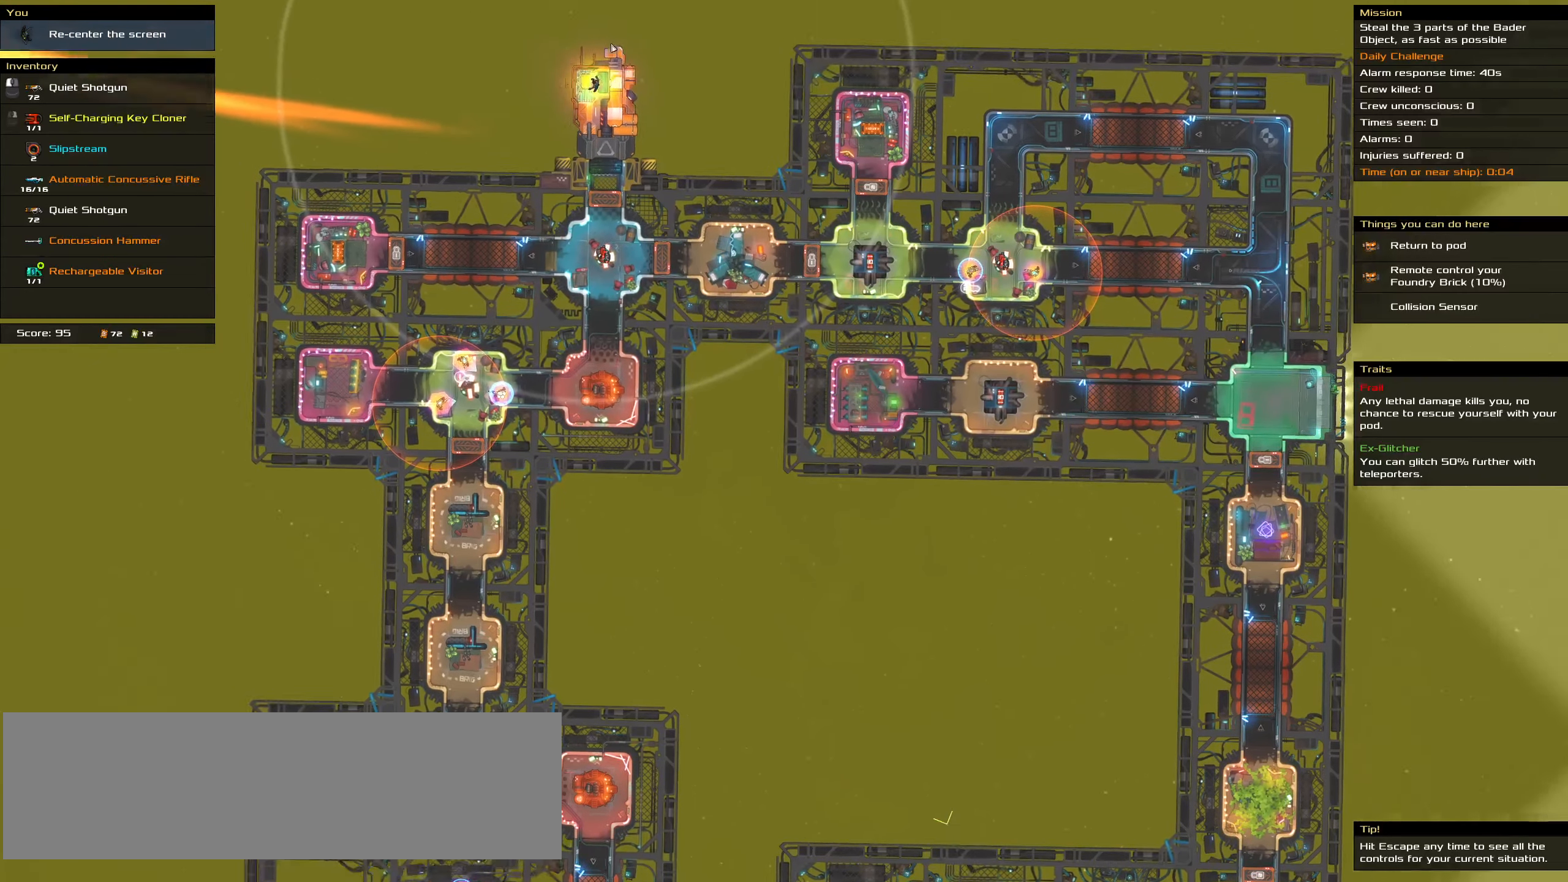
{"keys": [], "mouse": [], "events": [[50, "shift_l", "up"]]}
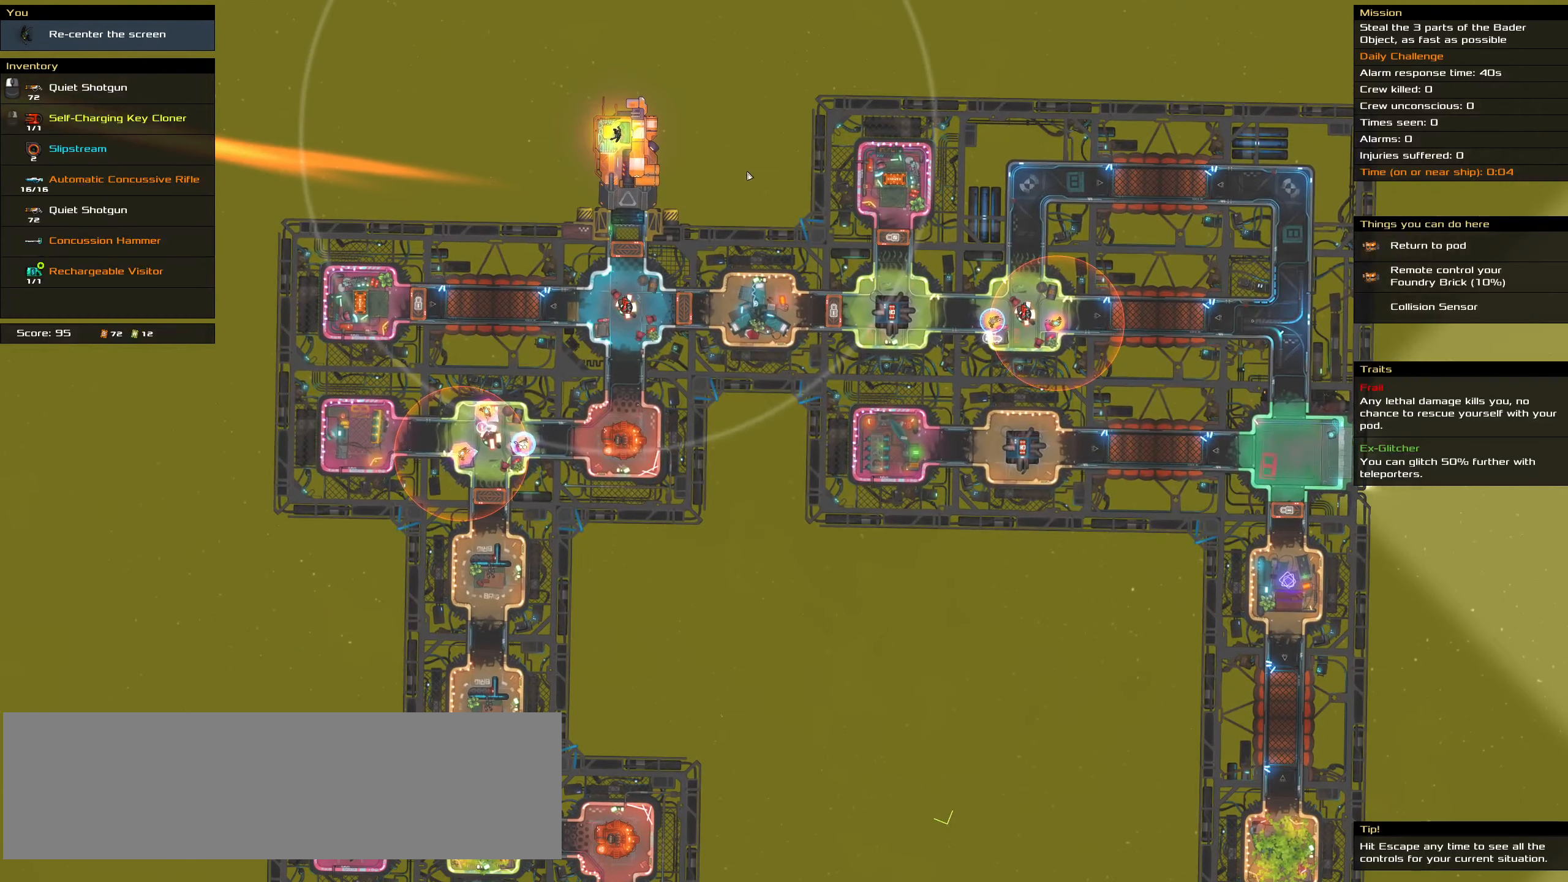
{"keys": [], "mouse": [], "events": [[200, "shift_l", "down"], [450, "shift_l", "up"]]}
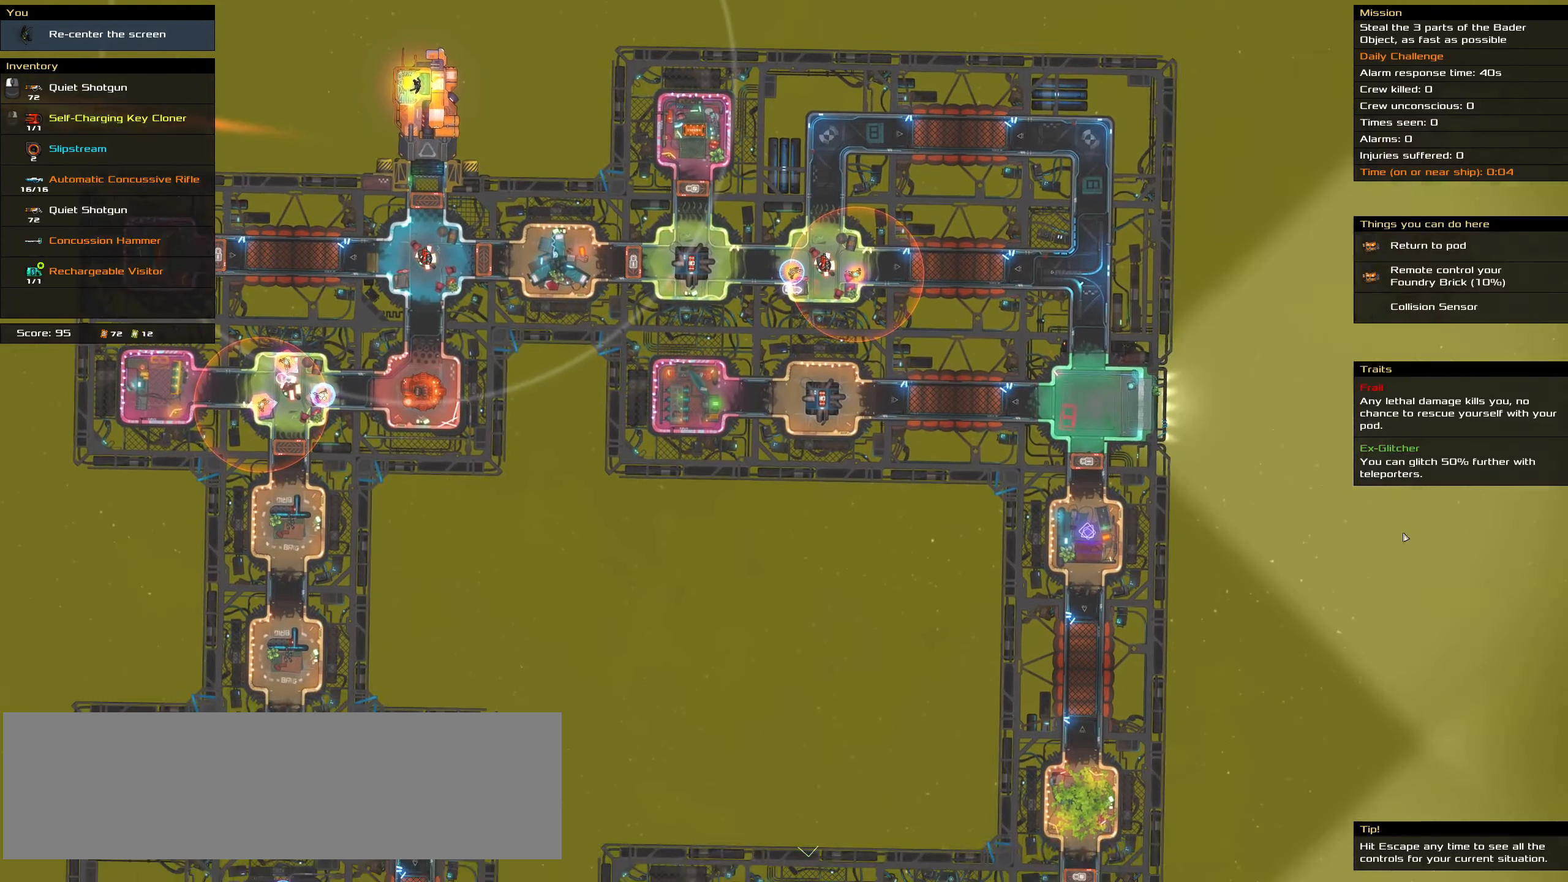
{"keys": [], "mouse": [], "events": []}
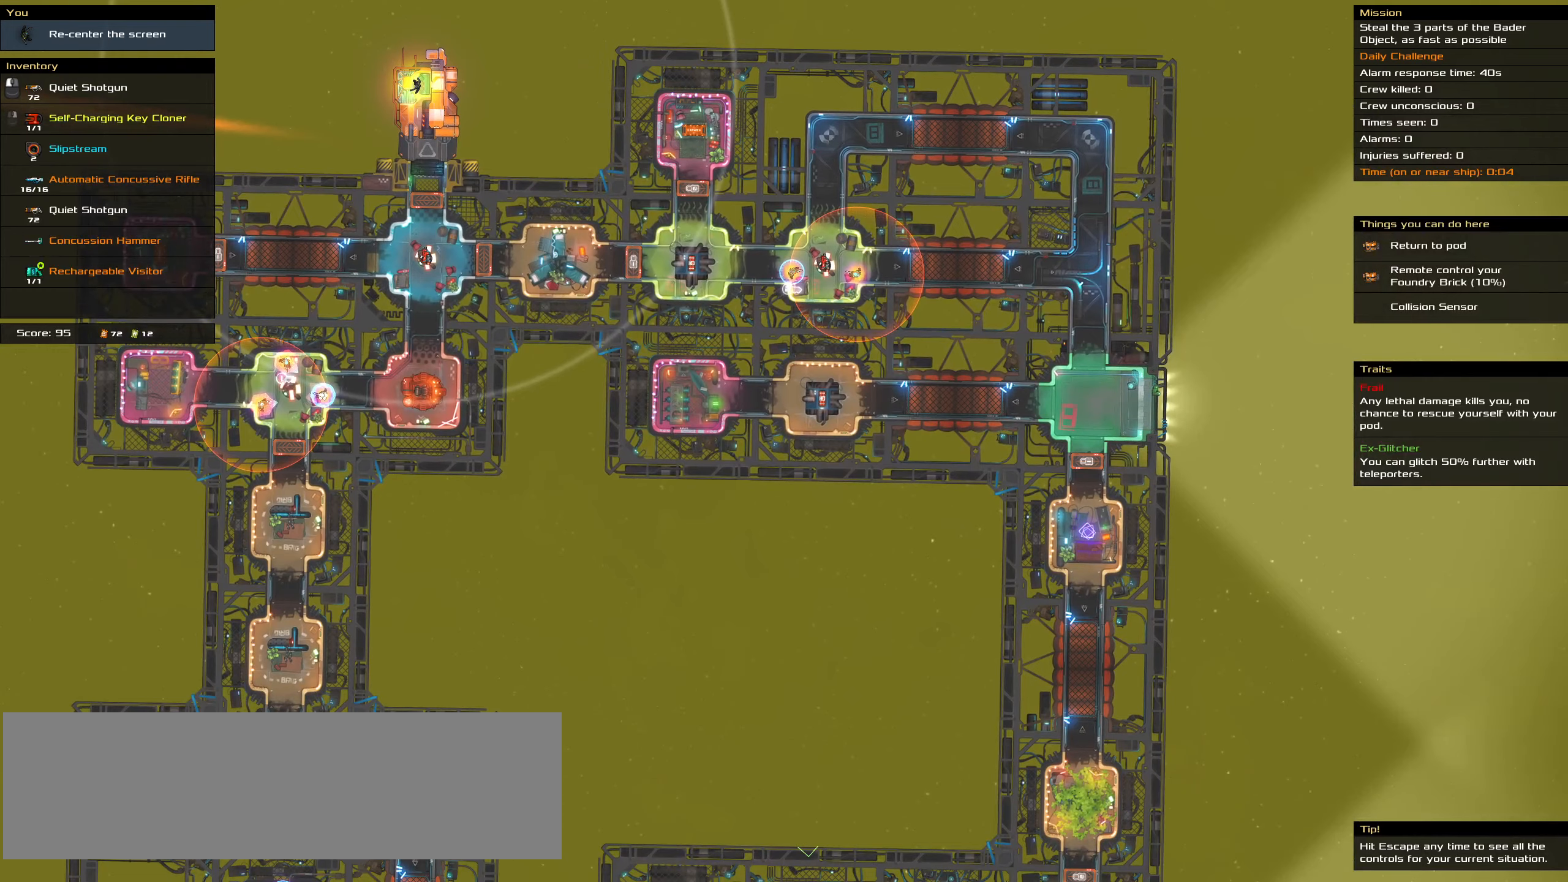
{"keys": ["shift_l"], "mouse": [], "events": [[283, "shift_l", "down"]]}
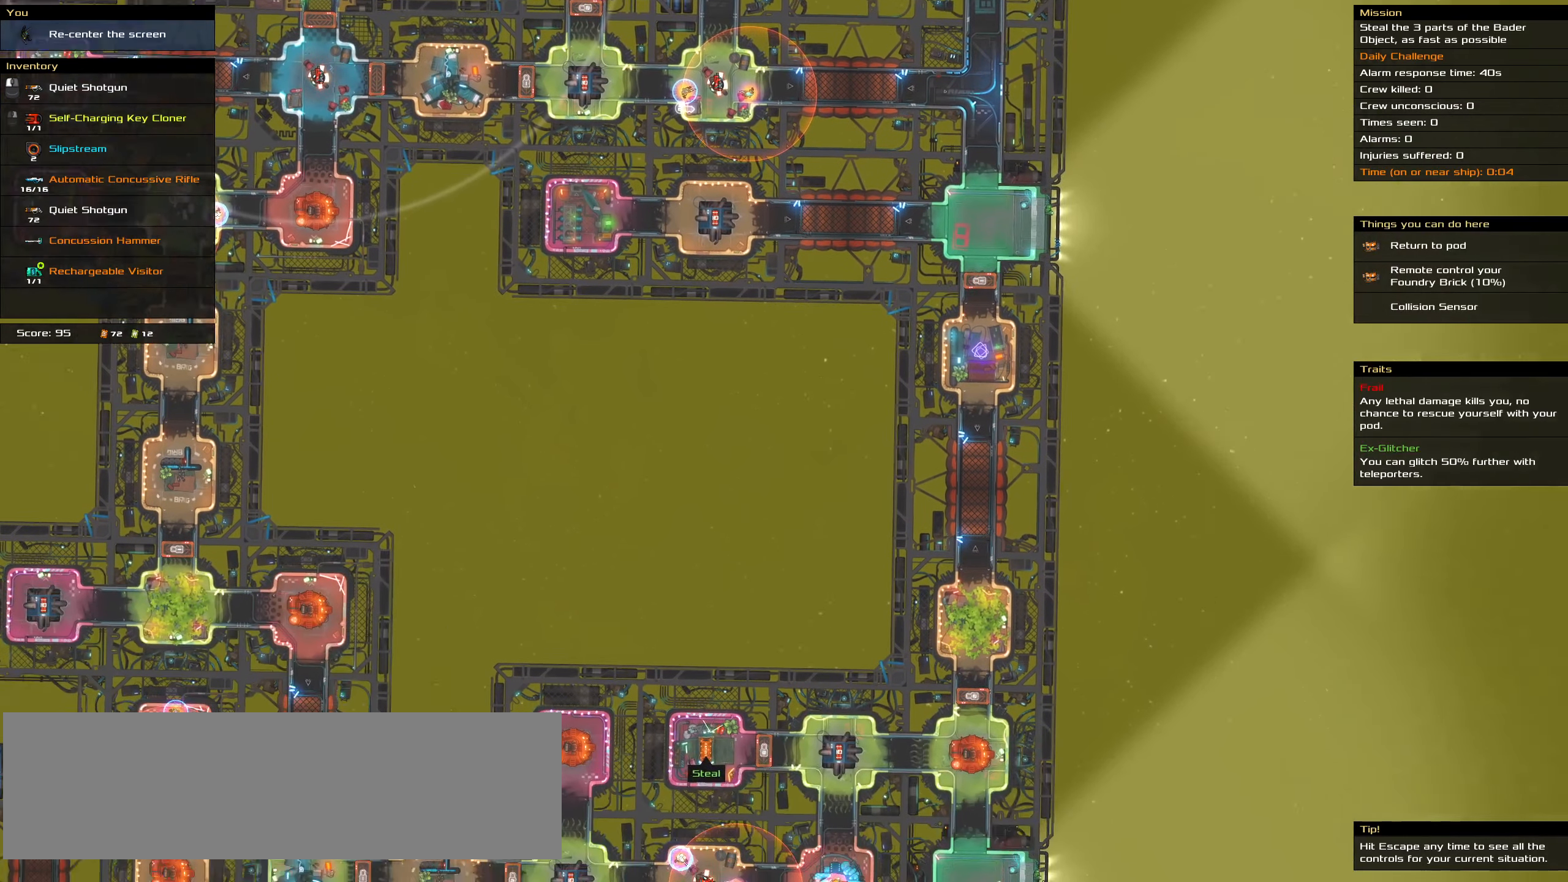
{"keys": [], "mouse": [], "events": [[66, "shift_l", "up"]]}